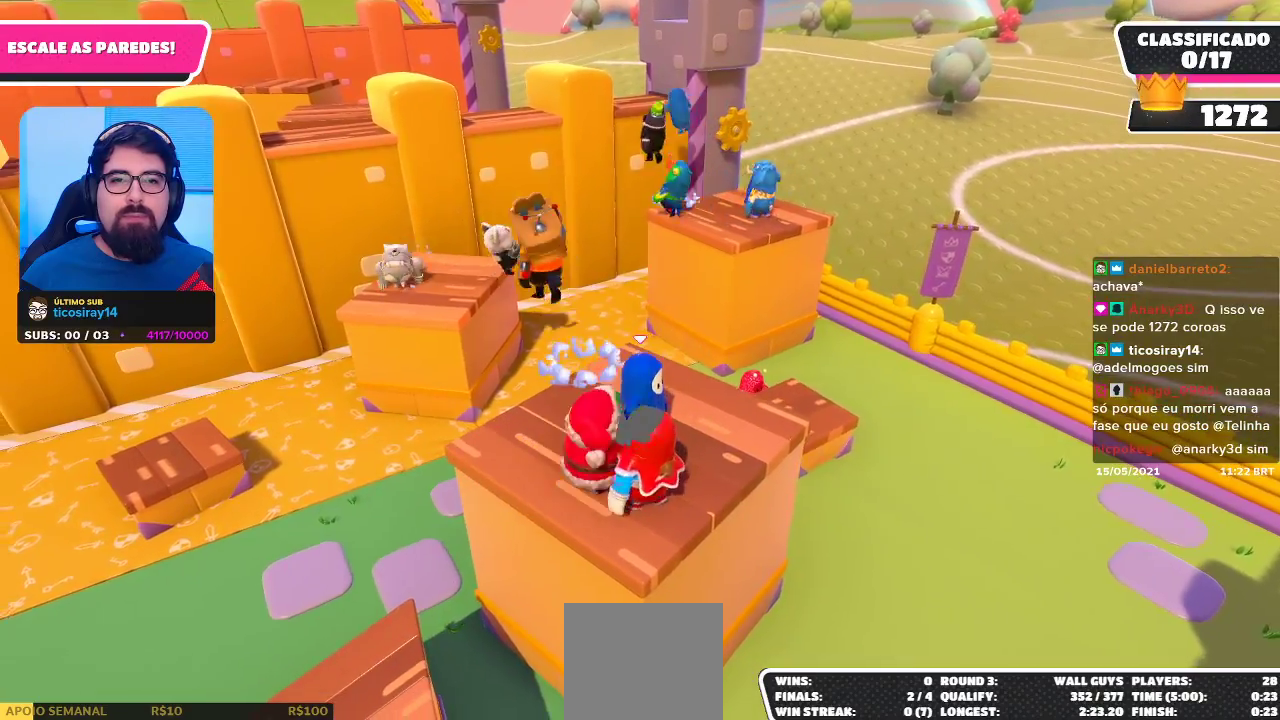
Gameplay with a controller (Xbox layout); each line is a JSON object with the inputs held at the frame after it. "events" lists button and stick changes between this image and that frame as [ms after this image, input, new state], when the widget could be followed in between.
{"buttons": [], "left_stick": "center", "right_stick": "down-left", "events": [[367, "right_stick", "down-left"]]}
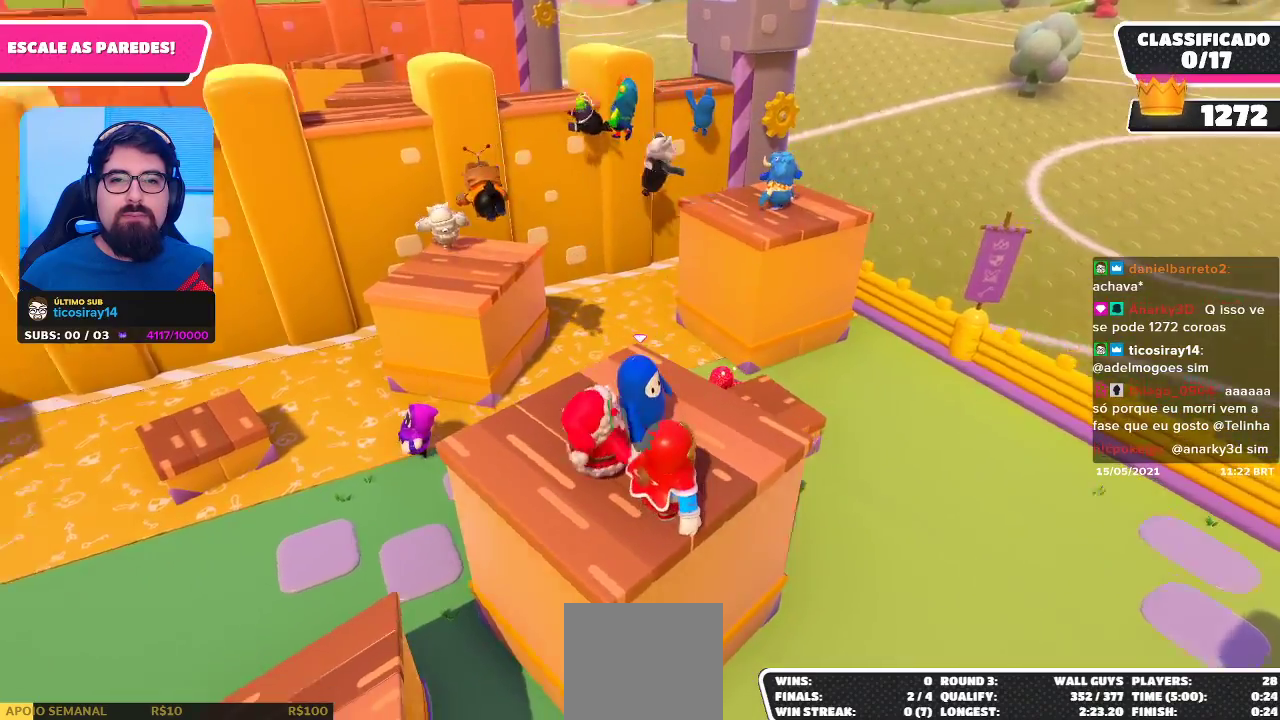
{"buttons": [], "left_stick": "up", "right_stick": "center", "events": [[50, "right_stick", "center"], [167, "left_stick", "up-left"], [250, "left_stick", "up"]]}
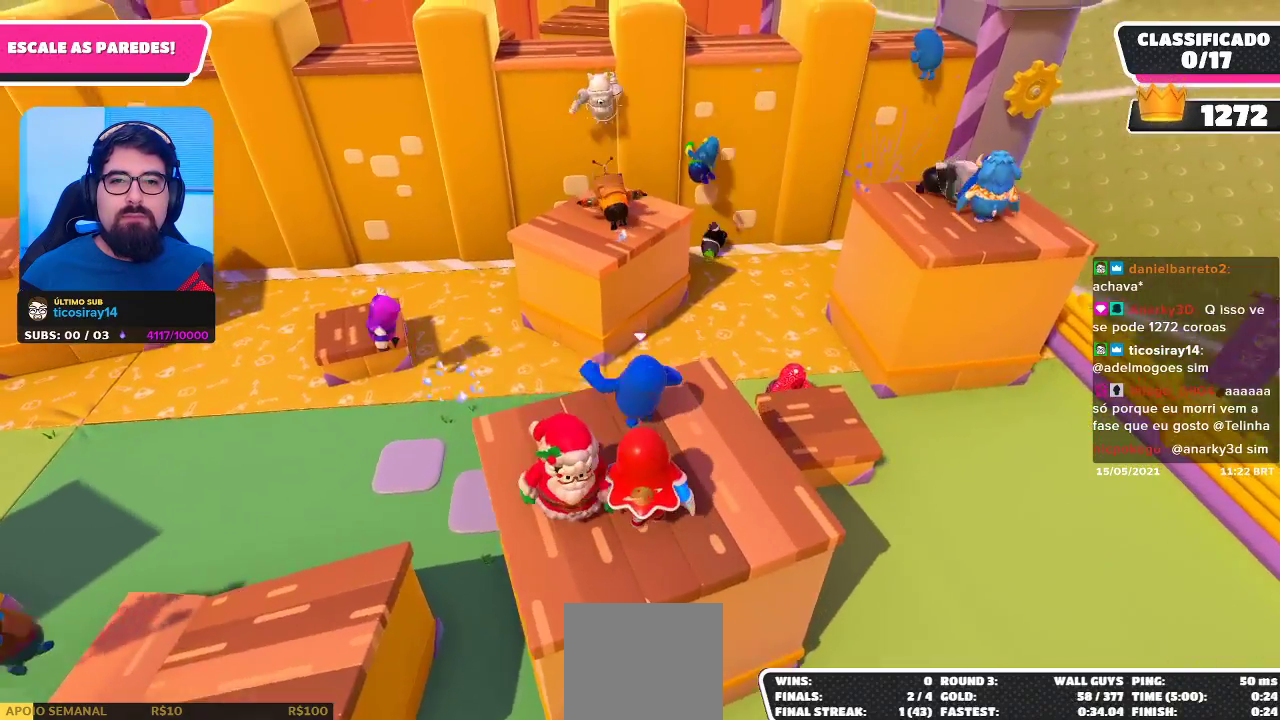
{"buttons": ["X"], "left_stick": "up", "right_stick": "center", "events": [[133, "A", "down"], [317, "A", "up"], [483, "X", "down"]]}
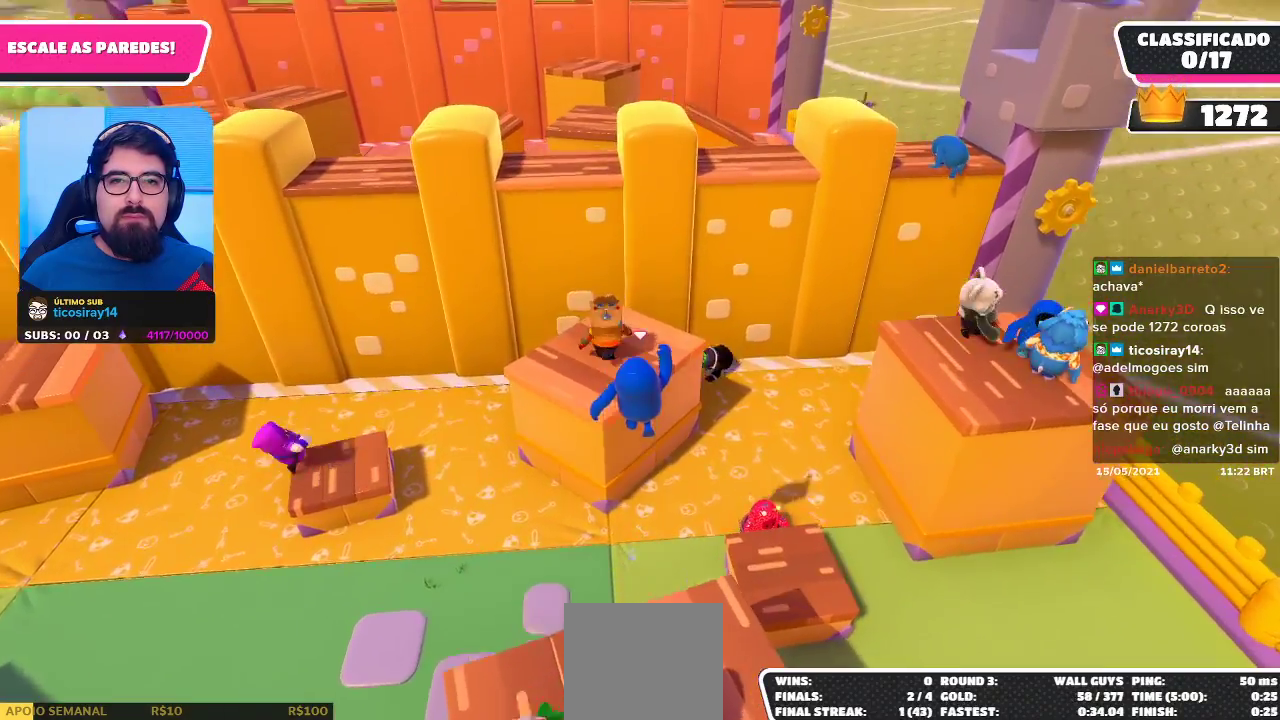
{"buttons": [], "left_stick": "up", "right_stick": "center", "events": [[100, "X", "up"]]}
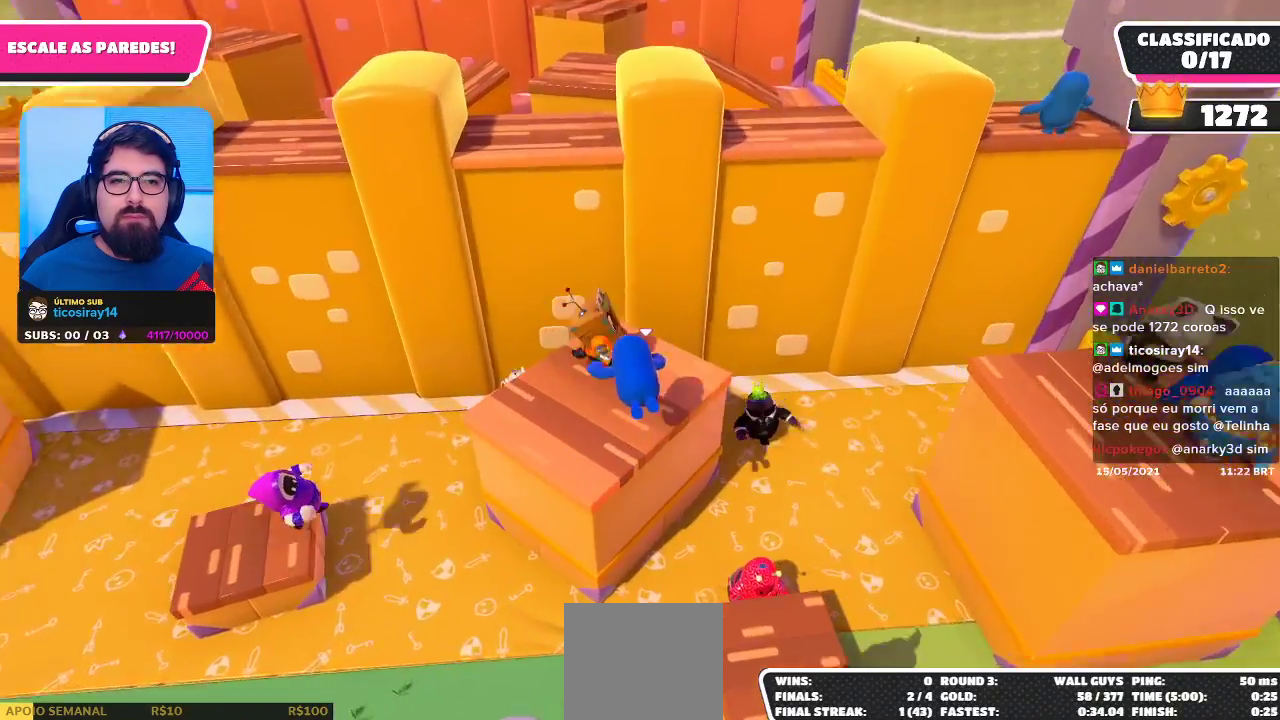
{"buttons": [], "left_stick": "down-left", "right_stick": "center", "events": [[50, "right_stick", "up-right"], [83, "left_stick", "center"], [200, "left_stick", "left"], [317, "right_stick", "center"], [333, "left_stick", "down-left"]]}
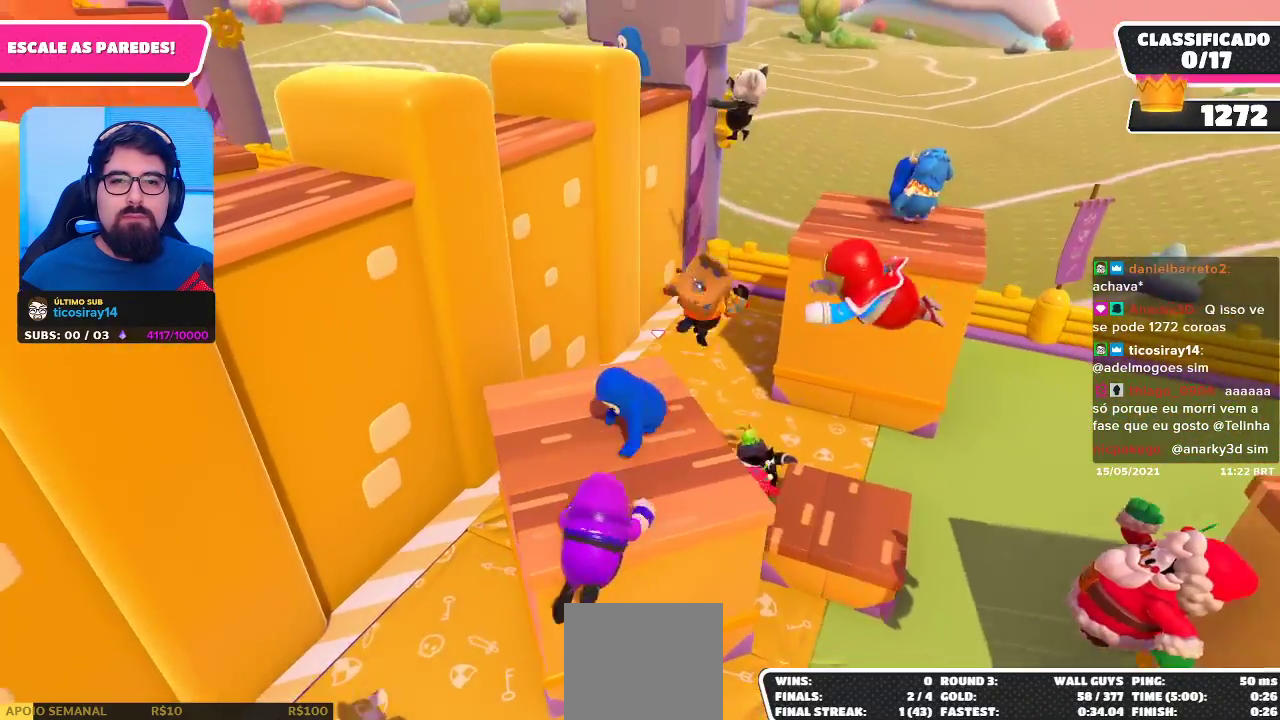
{"buttons": [], "left_stick": "center", "right_stick": "center", "events": [[17, "left_stick", "center"], [233, "left_stick", "down-left"], [283, "right_stick", "down-right"], [417, "right_stick", "center"], [483, "left_stick", "center"]]}
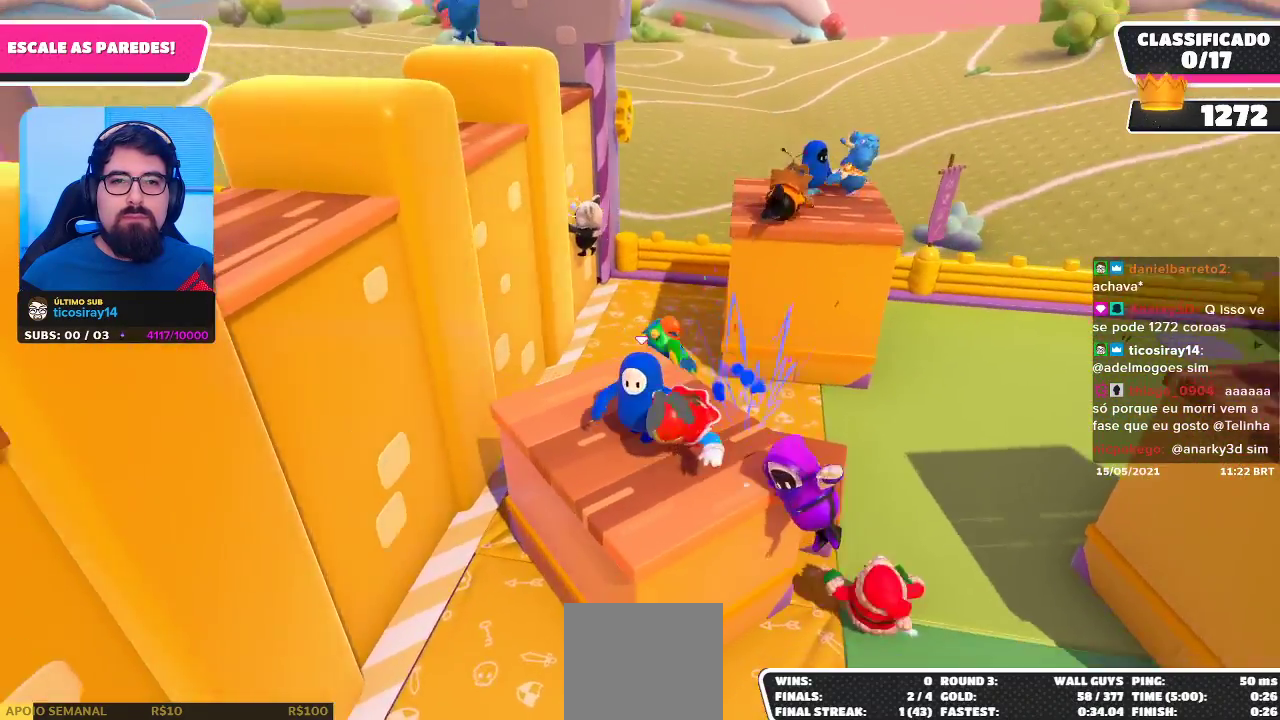
{"buttons": [], "left_stick": "up-right", "right_stick": "center", "events": [[133, "left_stick", "up"], [200, "right_stick", "down-right"], [317, "left_stick", "up-right"], [367, "right_stick", "center"]]}
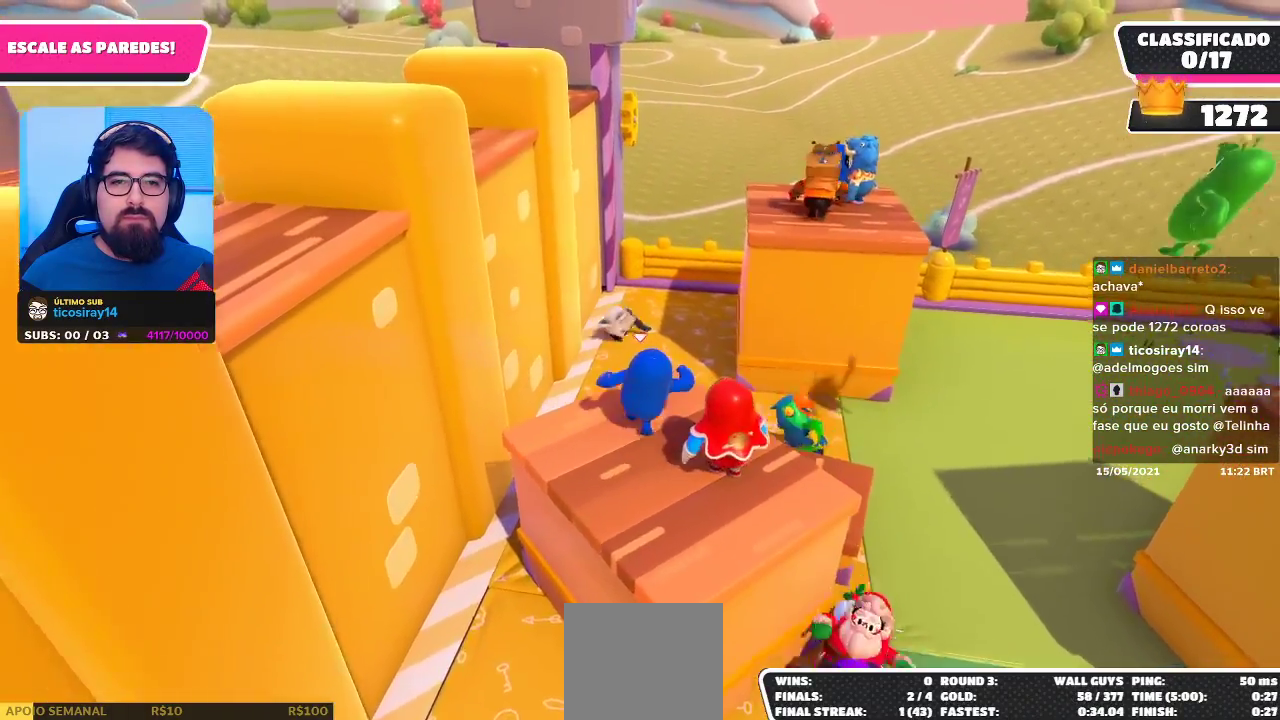
{"buttons": [], "left_stick": "up", "right_stick": "center", "events": [[233, "A", "down"], [467, "left_stick", "up"], [500, "A", "up"]]}
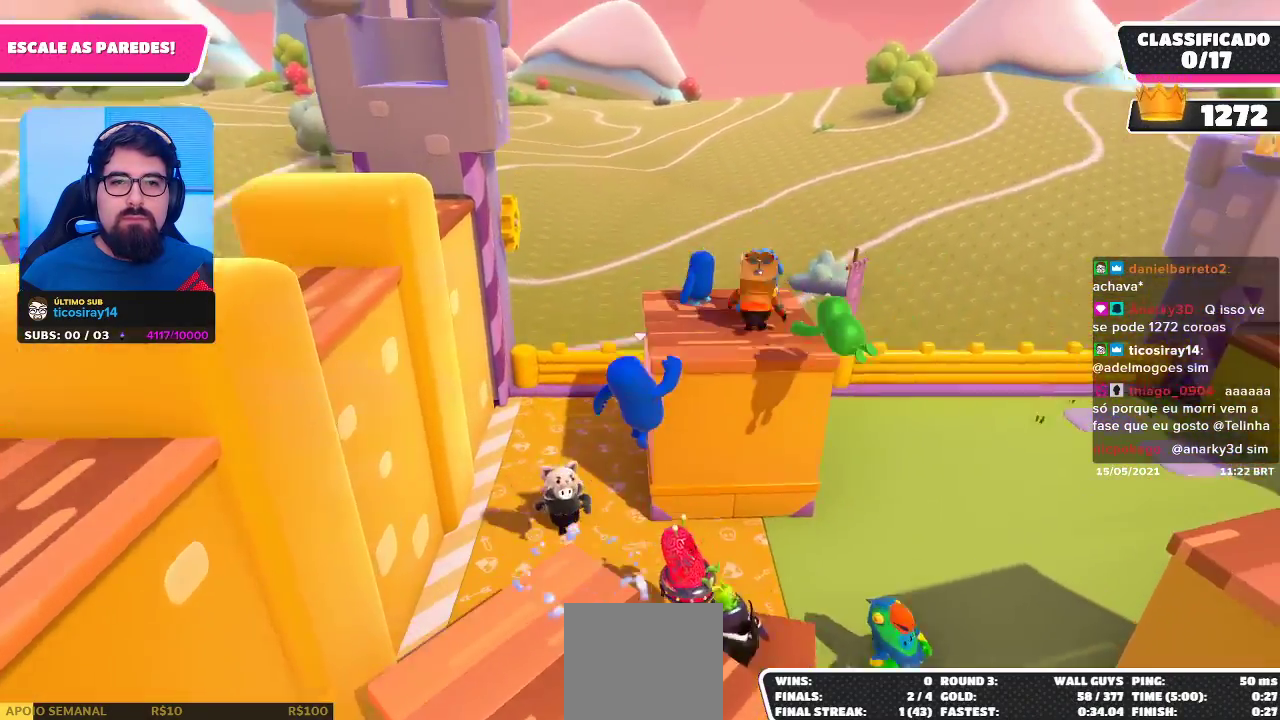
{"buttons": [], "left_stick": "up", "right_stick": "center", "events": [[67, "X", "down"], [200, "X", "up"]]}
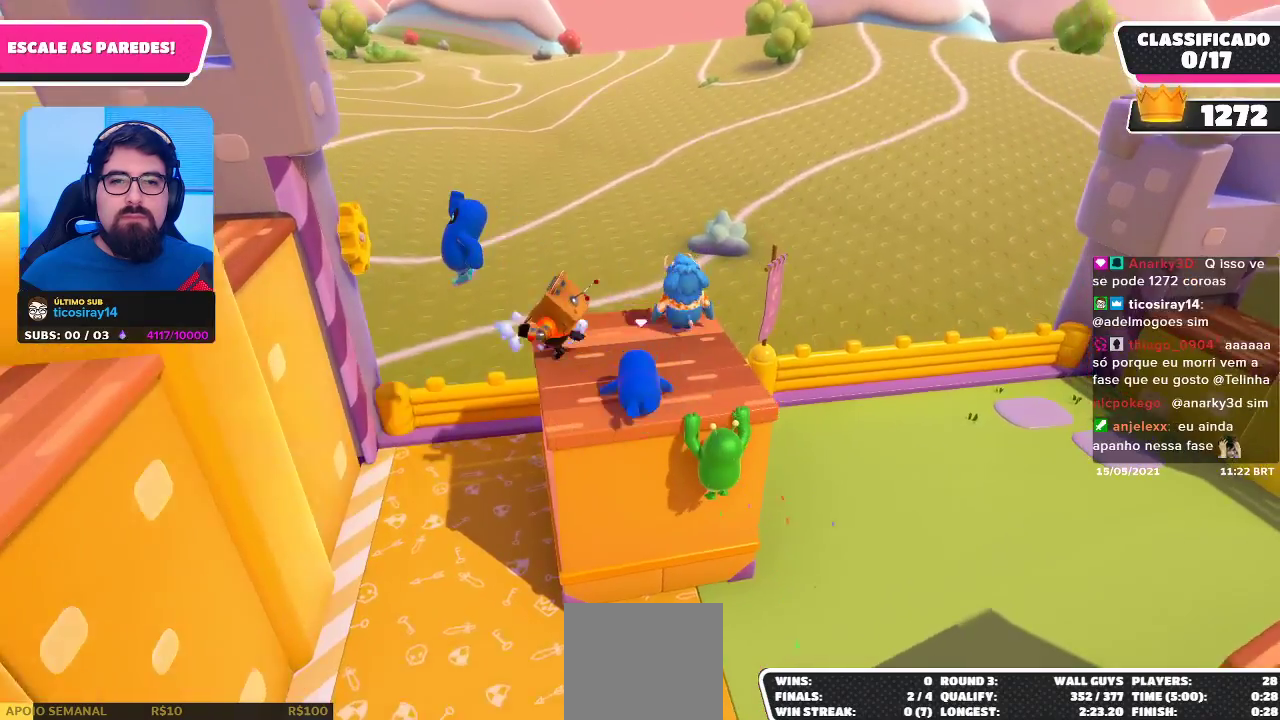
{"buttons": [], "left_stick": "center", "right_stick": "center", "events": [[33, "right_stick", "left"], [200, "left_stick", "right"], [350, "left_stick", "center"], [400, "right_stick", "center"]]}
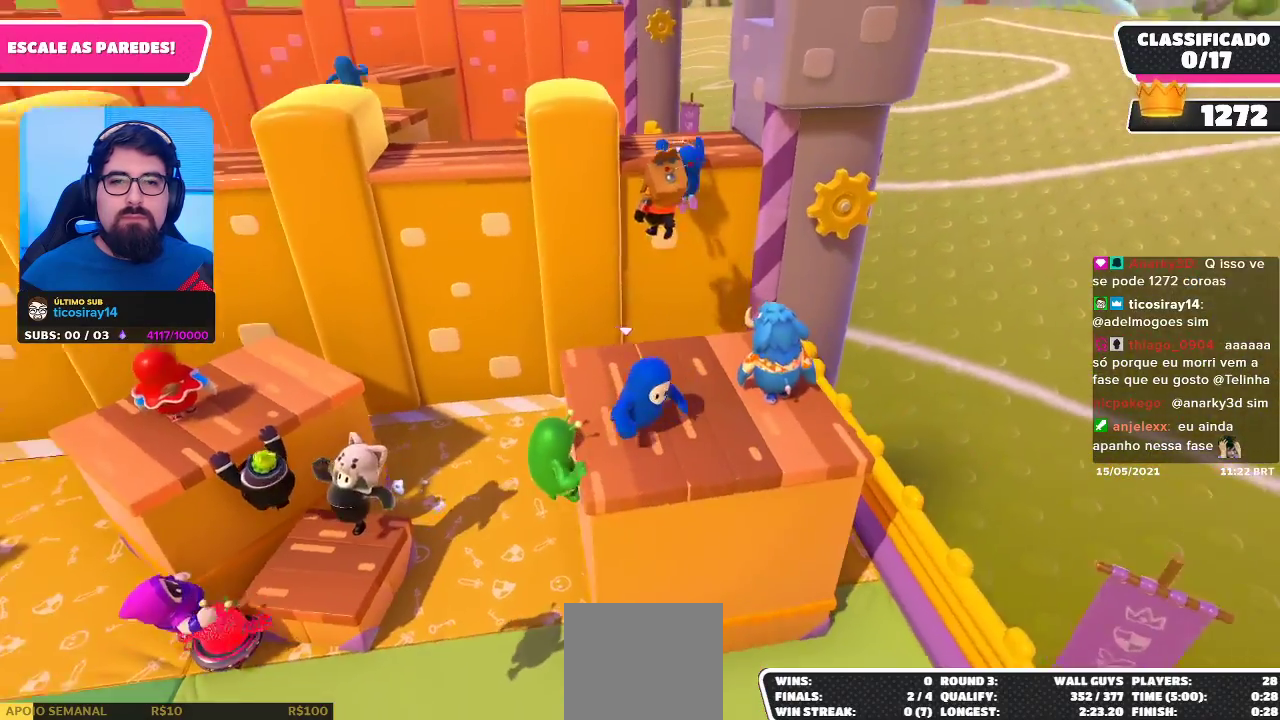
{"buttons": [], "left_stick": "down-right", "right_stick": "center", "events": [[200, "left_stick", "down-right"], [350, "left_stick", "center"], [467, "left_stick", "down-right"]]}
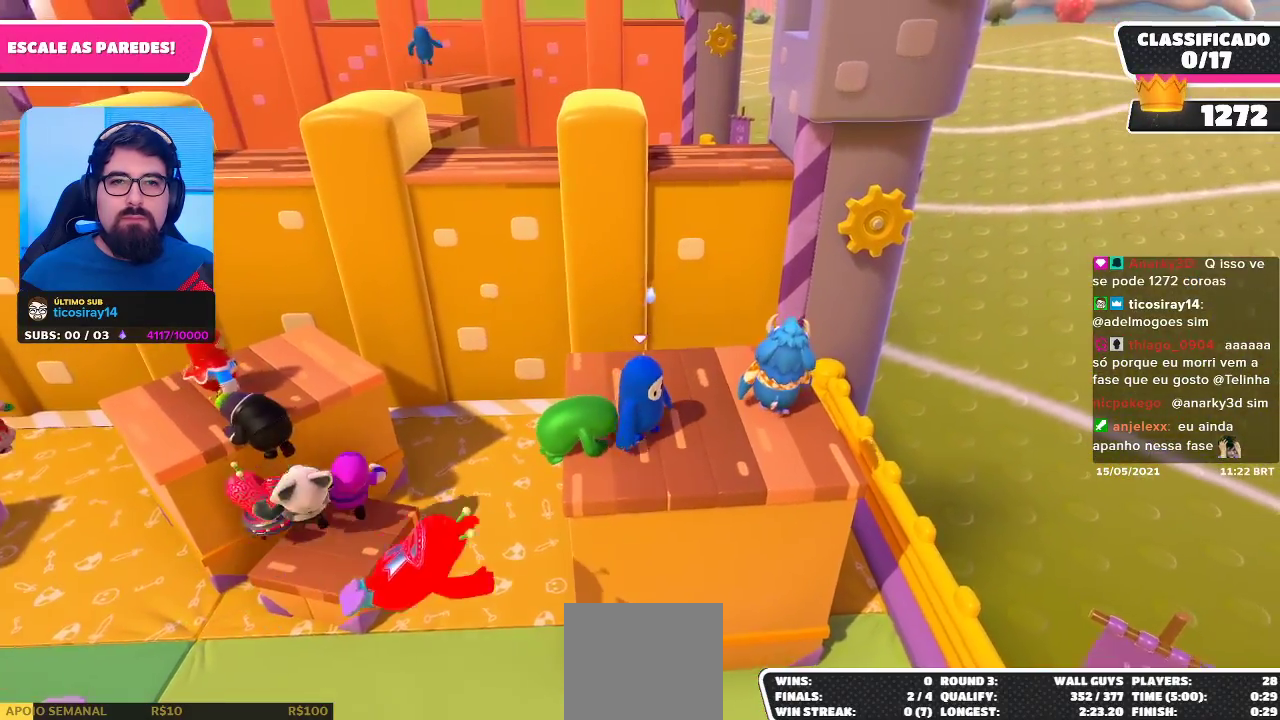
{"buttons": [], "left_stick": "up", "right_stick": "center", "events": [[83, "left_stick", "up-right"], [133, "left_stick", "up"]]}
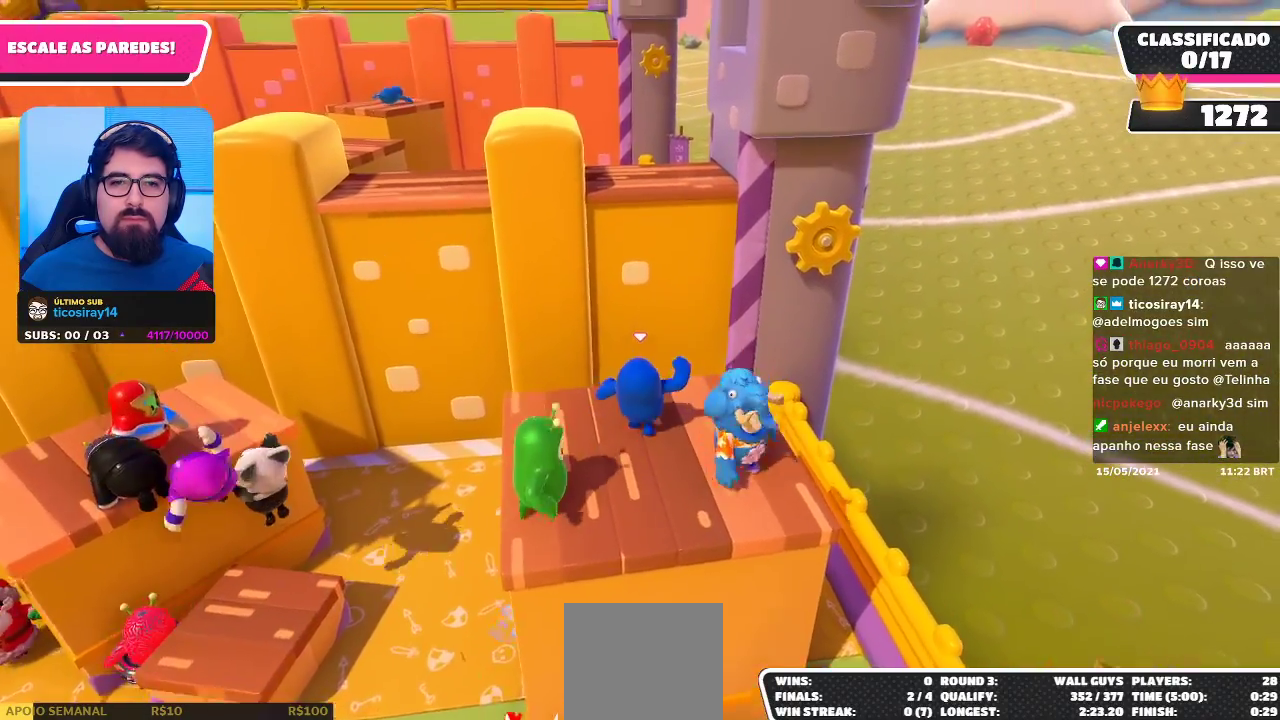
{"buttons": [], "left_stick": "center", "right_stick": "center", "events": [[100, "A", "down"], [283, "A", "up"], [400, "X", "down"], [483, "X", "up"], [500, "left_stick", "center"]]}
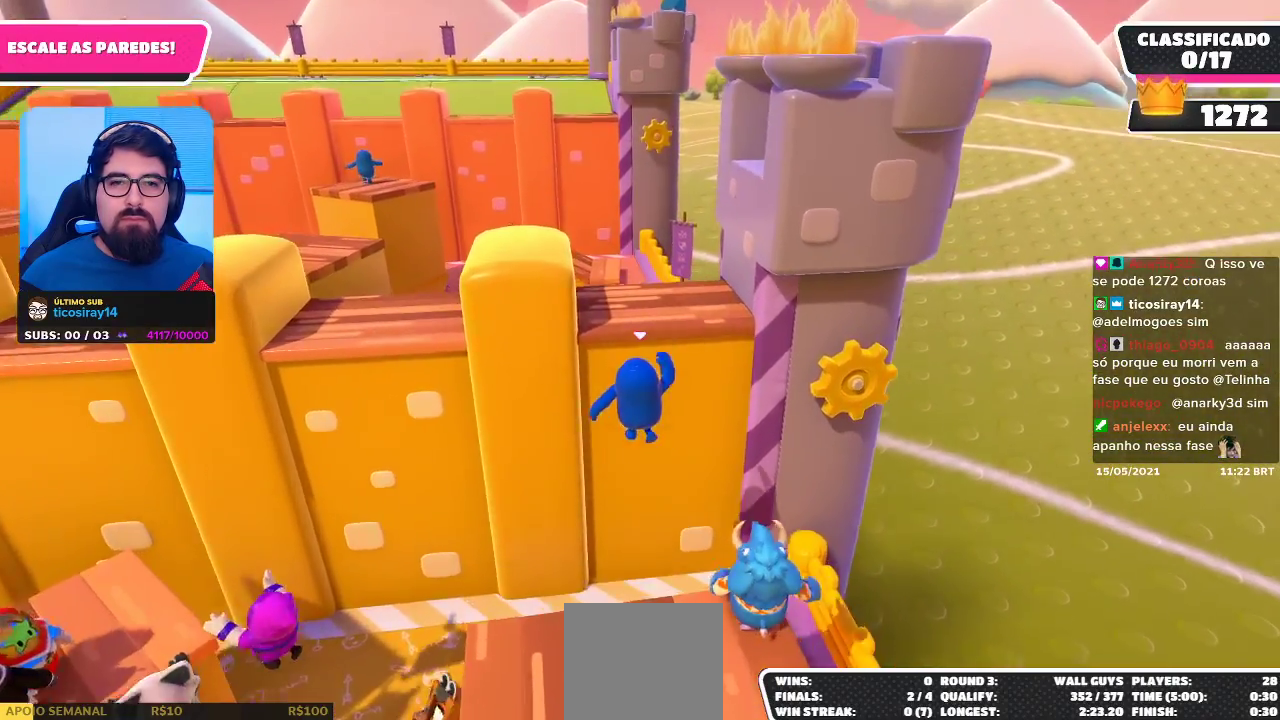
{"buttons": ["R2"], "left_stick": "up", "right_stick": "center", "events": [[117, "R2", "down"], [150, "left_stick", "up"]]}
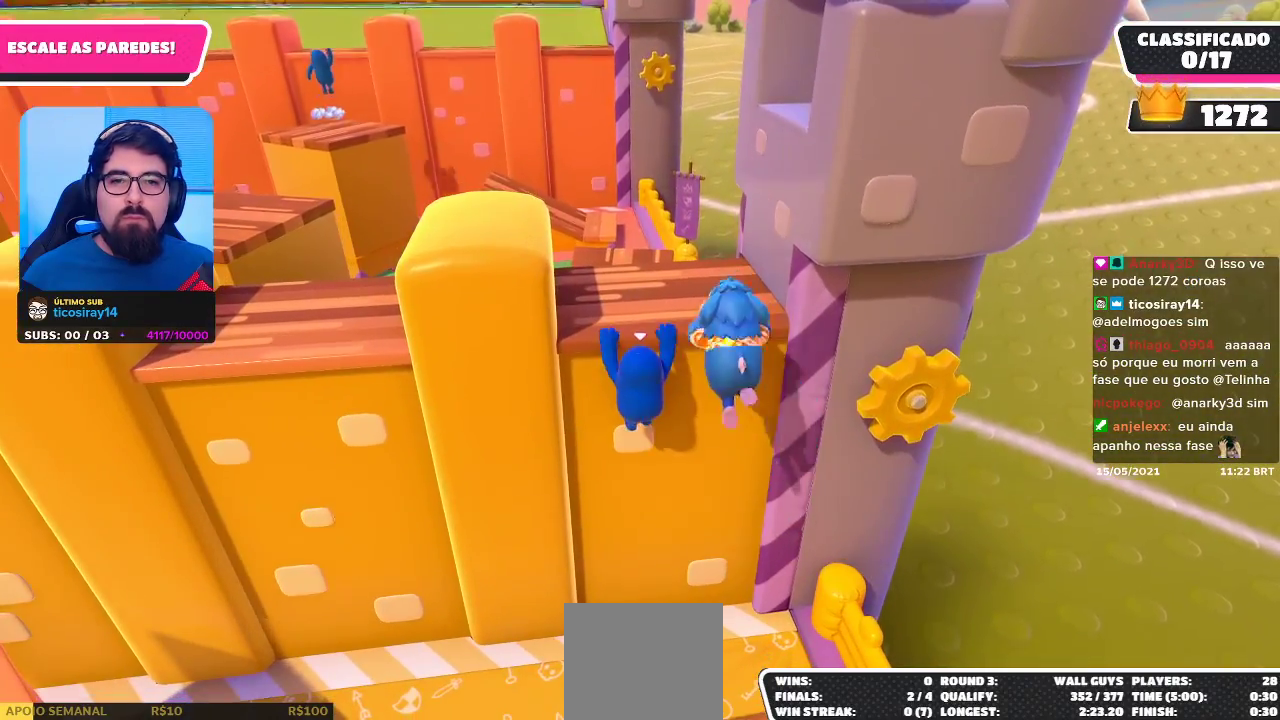
{"buttons": ["R2"], "left_stick": "up", "right_stick": "center", "events": []}
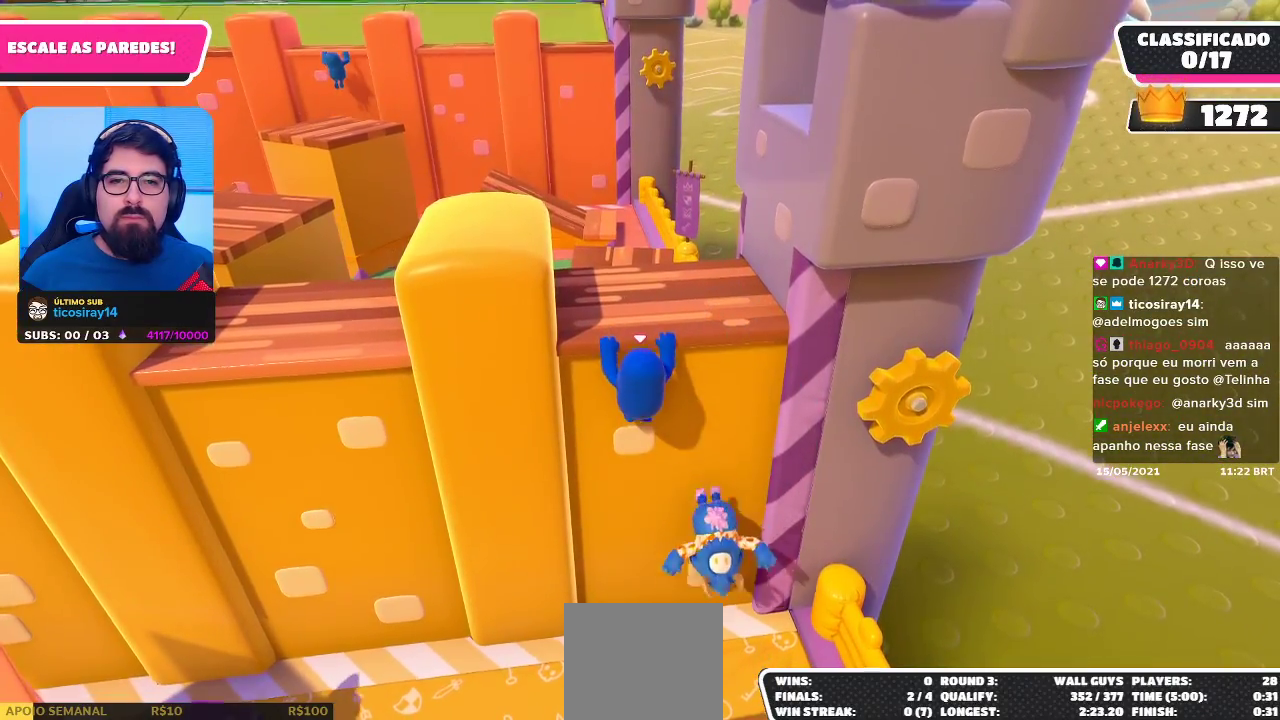
{"buttons": ["R2"], "left_stick": "up", "right_stick": "center", "events": []}
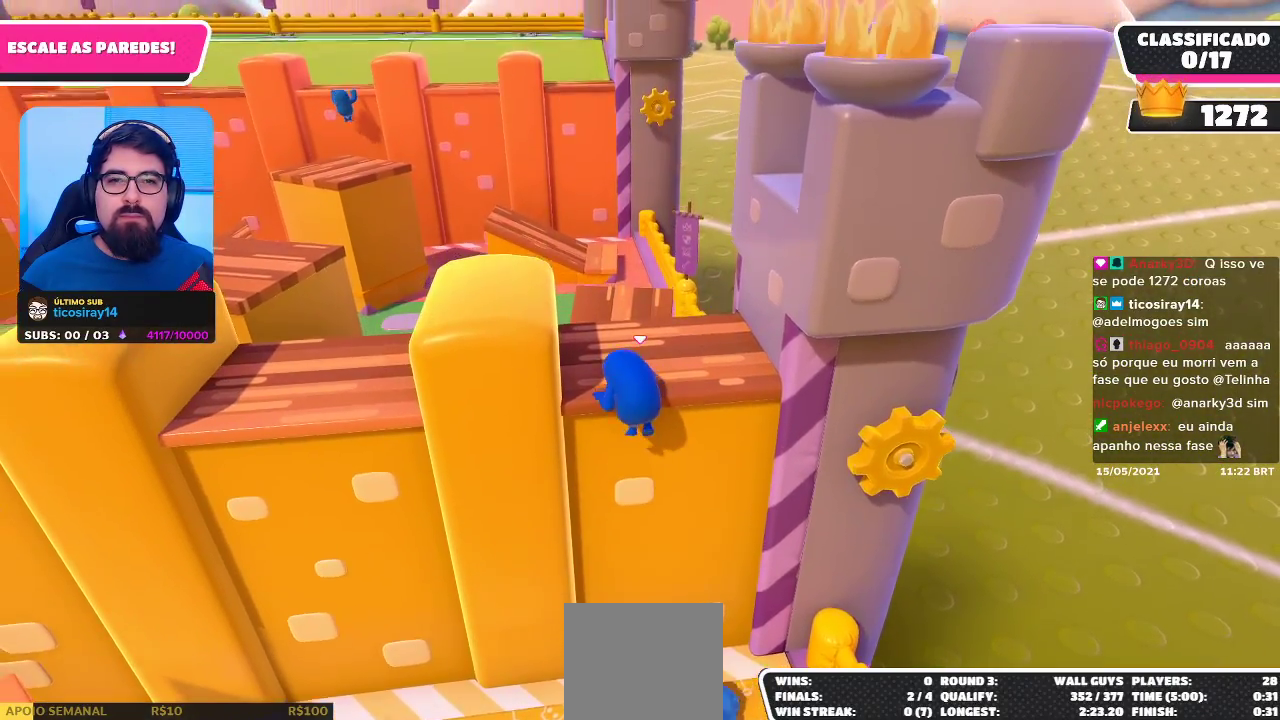
{"buttons": [], "left_stick": "up", "right_stick": "center", "events": [[133, "left_stick", "center"], [283, "R2", "up"], [317, "left_stick", "up"]]}
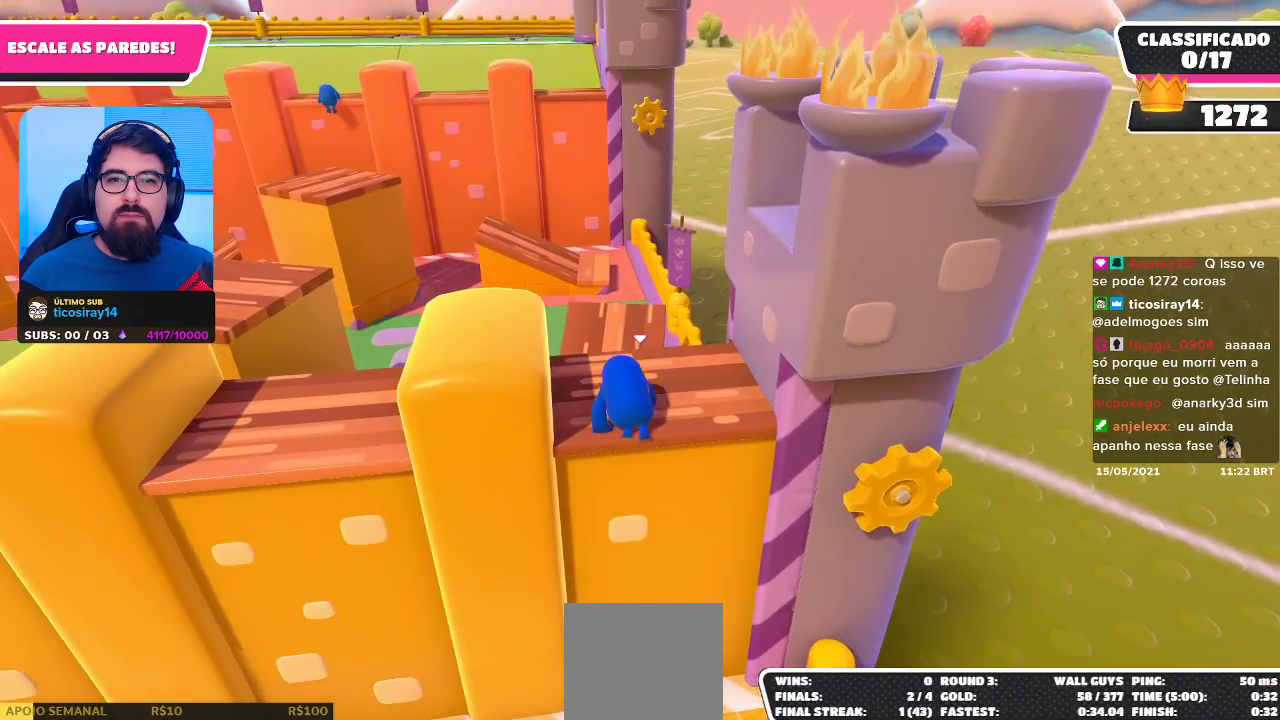
{"buttons": [], "left_stick": "up", "right_stick": "center", "events": [[17, "right_stick", "down"], [233, "right_stick", "center"]]}
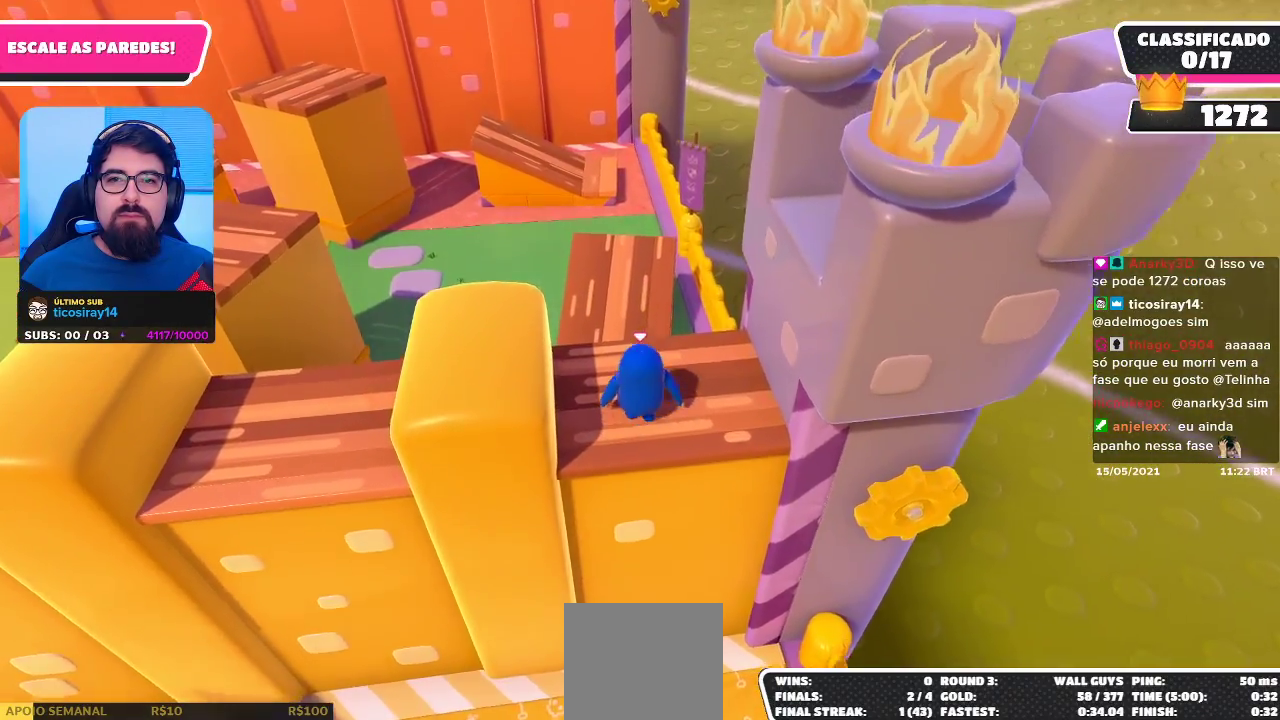
{"buttons": [], "left_stick": "up", "right_stick": "center", "events": []}
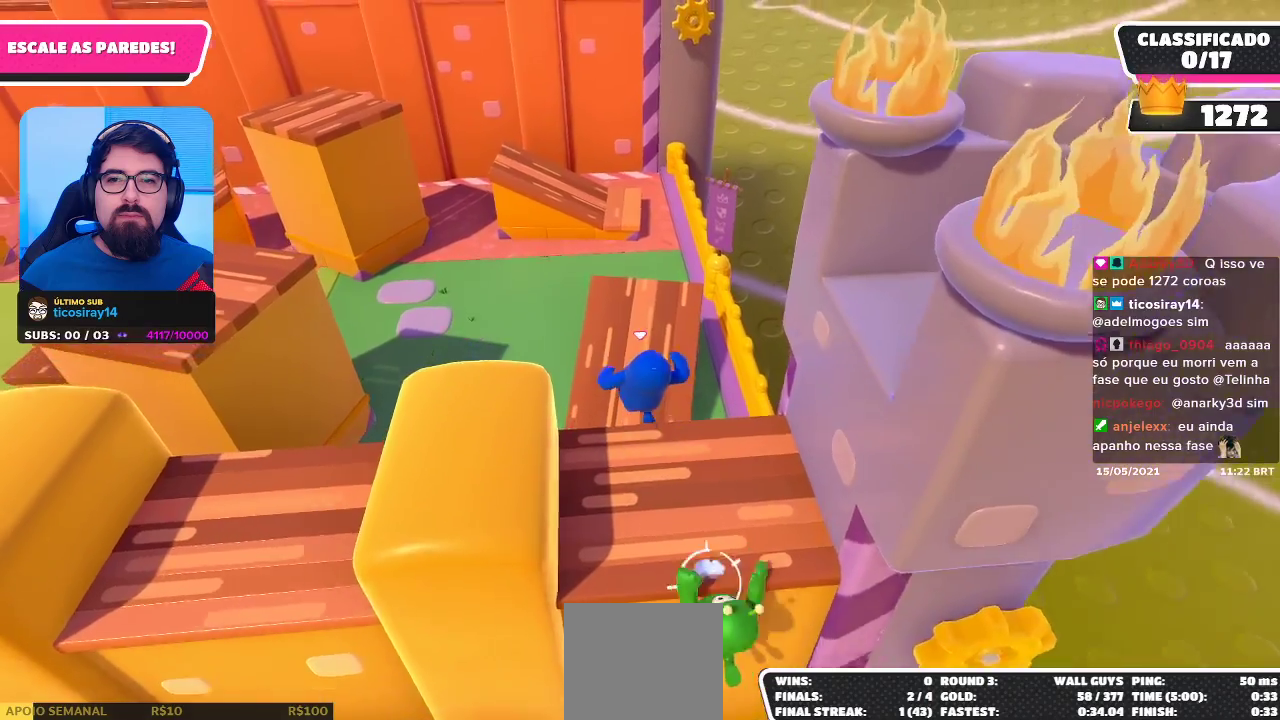
{"buttons": [], "left_stick": "up-left", "right_stick": "center", "events": [[283, "left_stick", "up-left"]]}
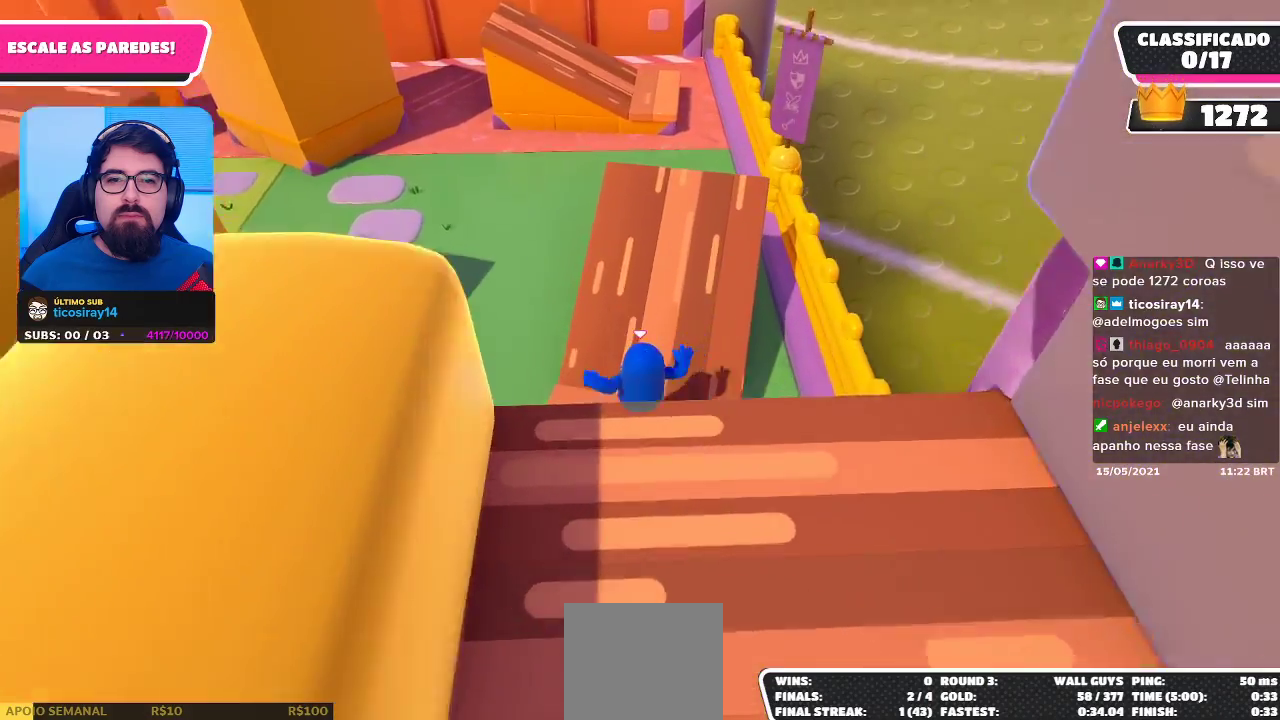
{"buttons": [], "left_stick": "up", "right_stick": "center", "events": [[417, "left_stick", "up"]]}
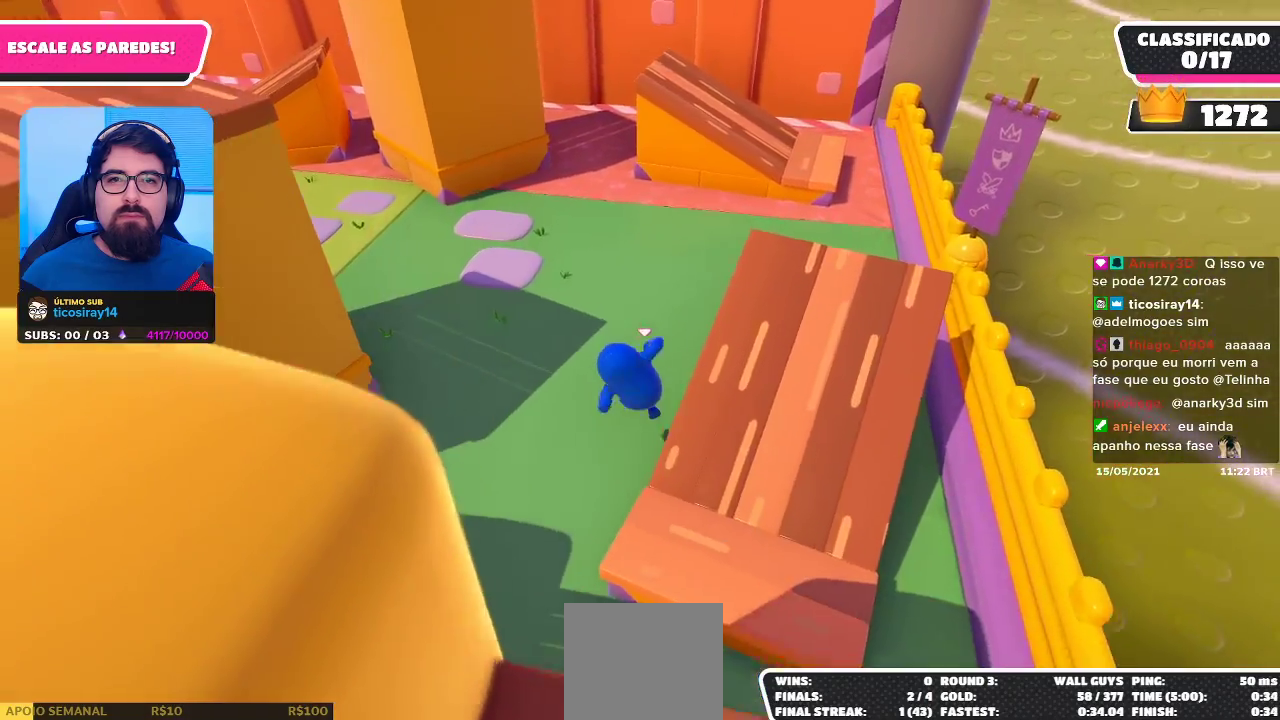
{"buttons": [], "left_stick": "up-right", "right_stick": "up", "events": [[17, "left_stick", "up-right"], [200, "right_stick", "up"]]}
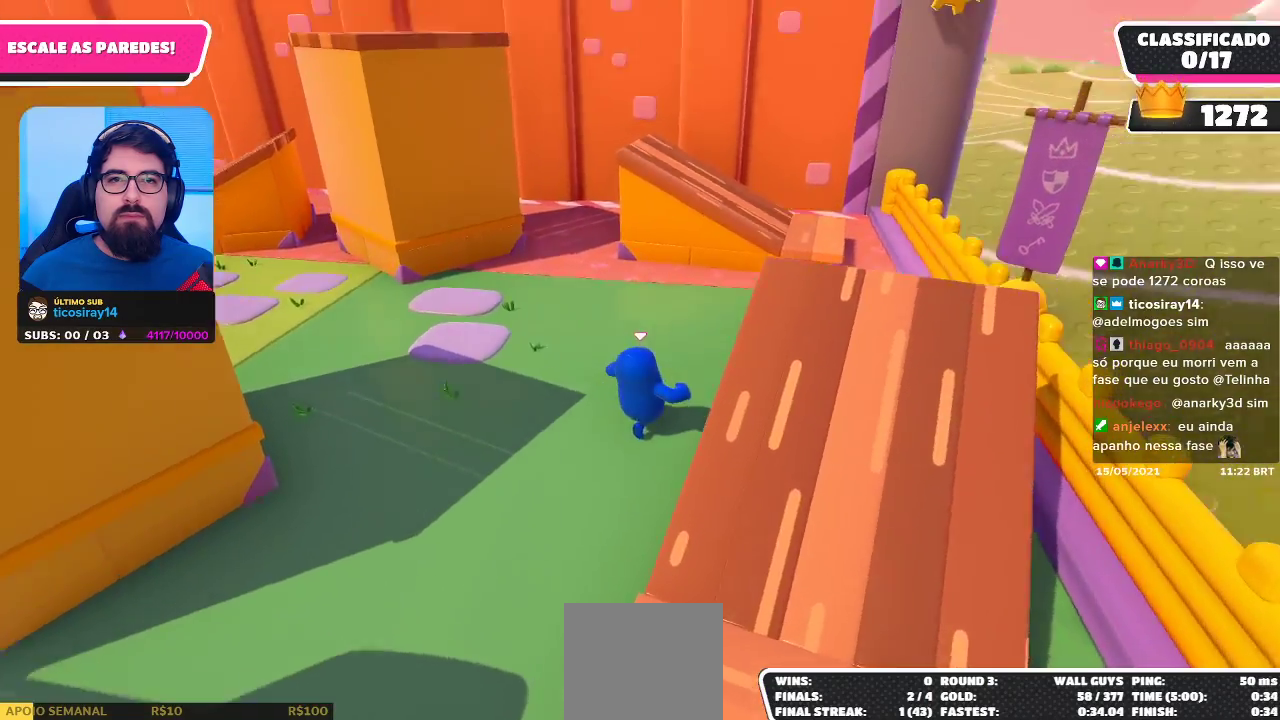
{"buttons": [], "left_stick": "up-right", "right_stick": "center", "events": [[50, "right_stick", "center"]]}
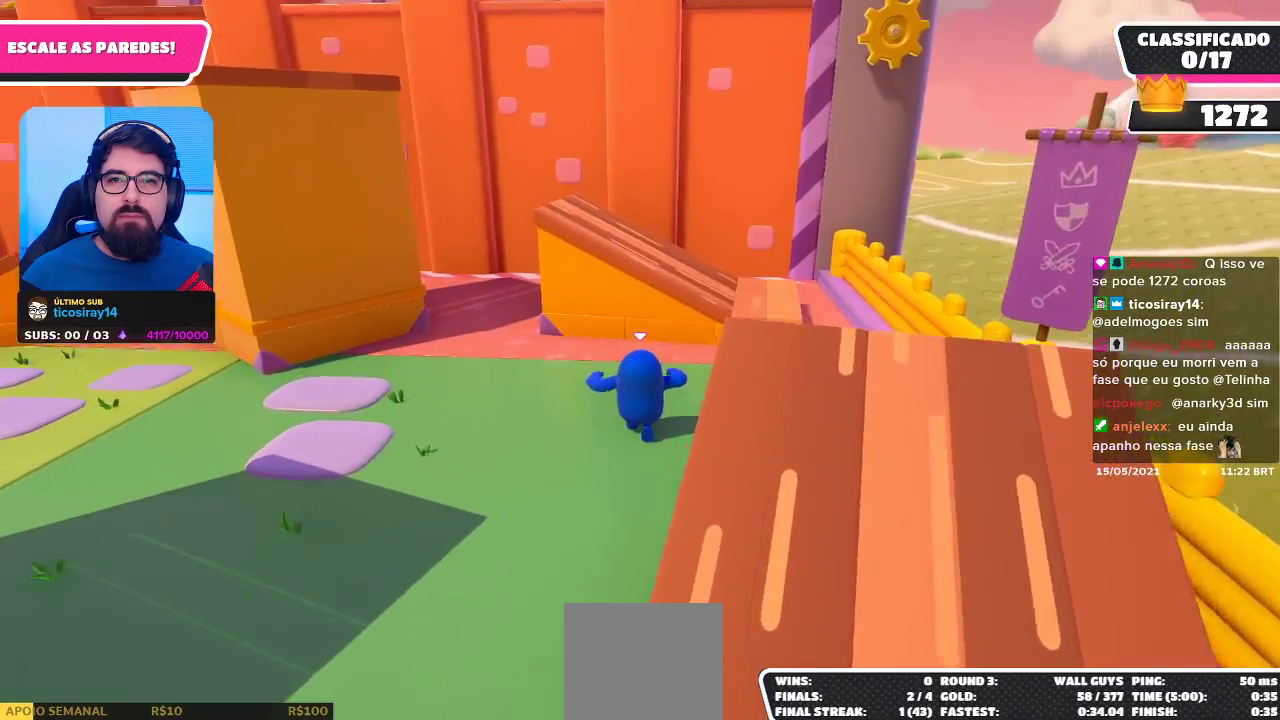
{"buttons": [], "left_stick": "up-right", "right_stick": "center", "events": [[33, "right_stick", "down-left"], [250, "right_stick", "center"], [400, "A", "down"], [500, "A", "up"]]}
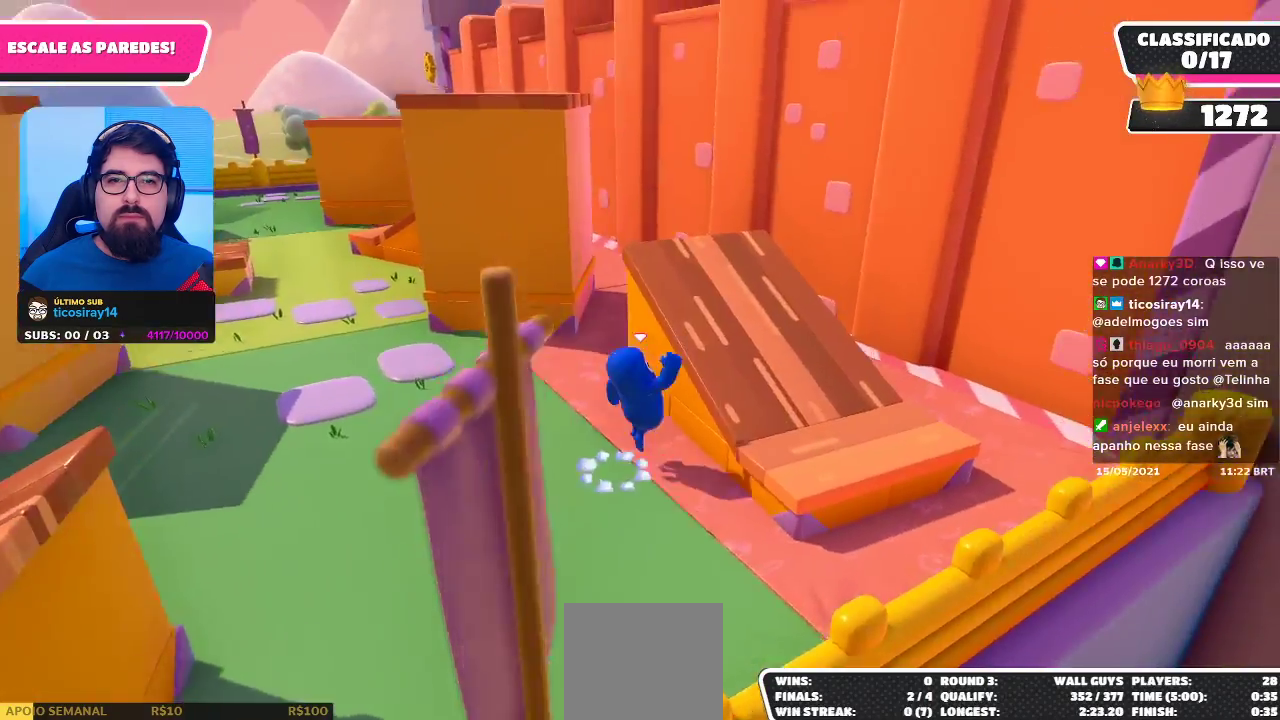
{"buttons": [], "left_stick": "up", "right_stick": "center", "events": [[50, "left_stick", "up"], [150, "right_stick", "left"], [233, "left_stick", "up-left"], [317, "right_stick", "center"], [400, "left_stick", "up"]]}
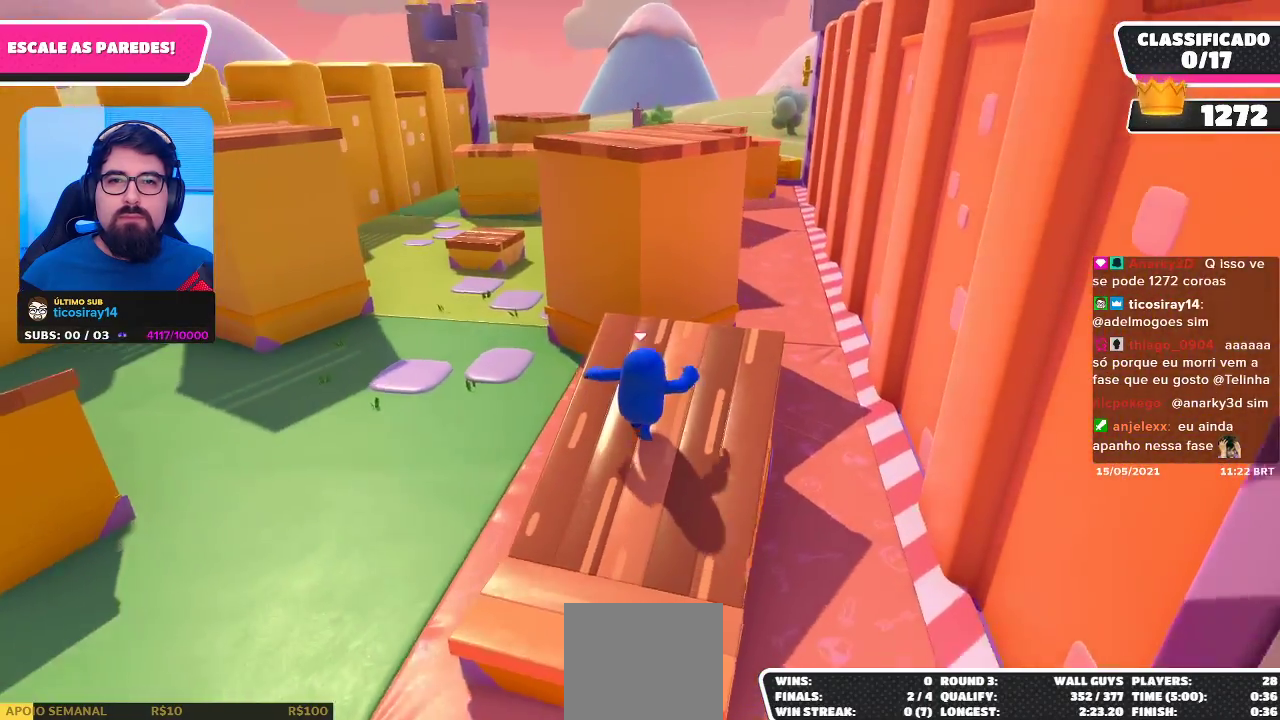
{"buttons": ["A"], "left_stick": "up", "right_stick": "center", "events": [[267, "left_stick", "up-right"], [417, "left_stick", "up"], [450, "A", "down"]]}
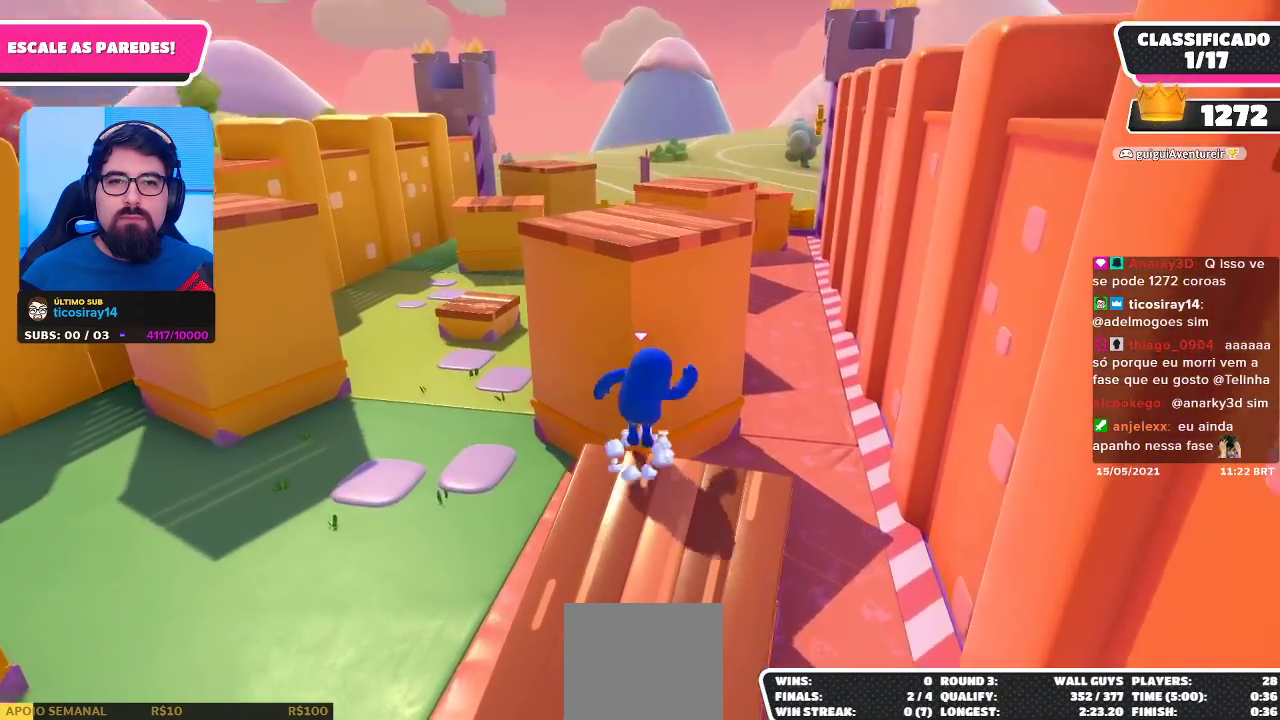
{"buttons": ["R2"], "left_stick": "up-right", "right_stick": "up-left", "events": [[250, "A", "up"], [300, "R2", "down"], [333, "right_stick", "up-left"], [450, "left_stick", "up-right"]]}
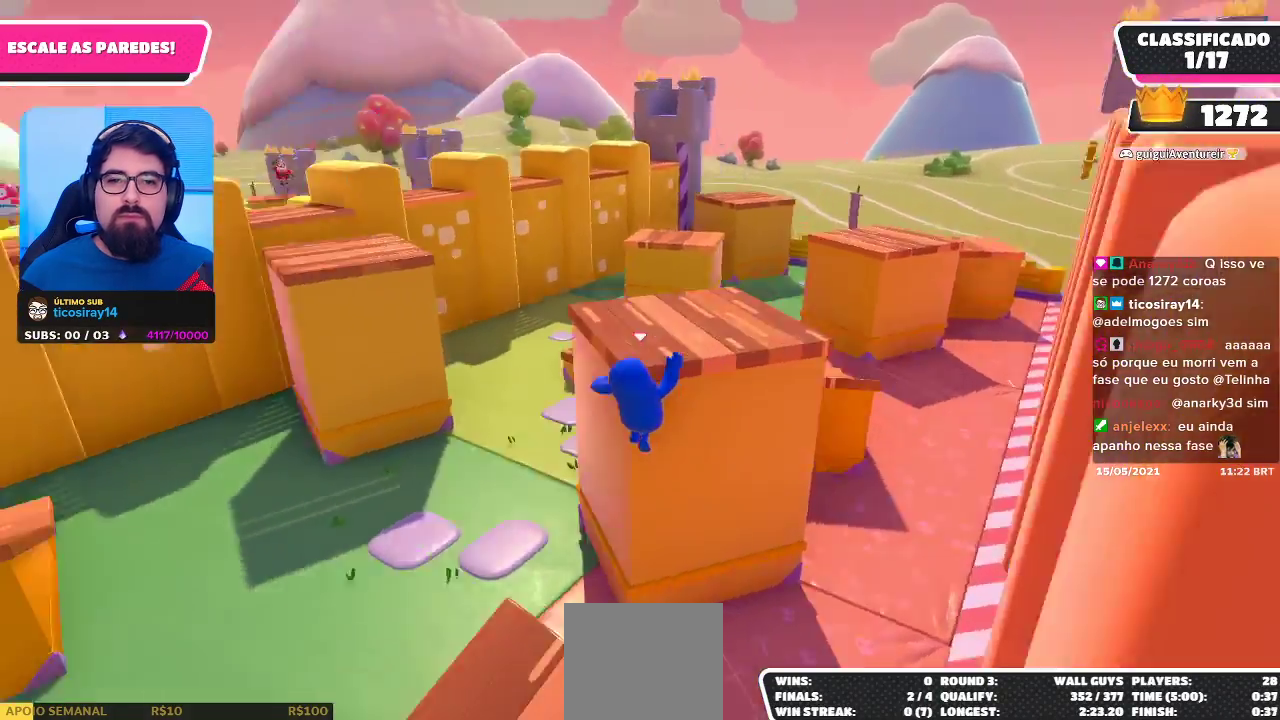
{"buttons": [], "left_stick": "left", "right_stick": "down-right", "events": [[150, "right_stick", "center"], [350, "left_stick", "up-left"], [383, "right_stick", "down-right"], [400, "R2", "up"], [400, "left_stick", "left"]]}
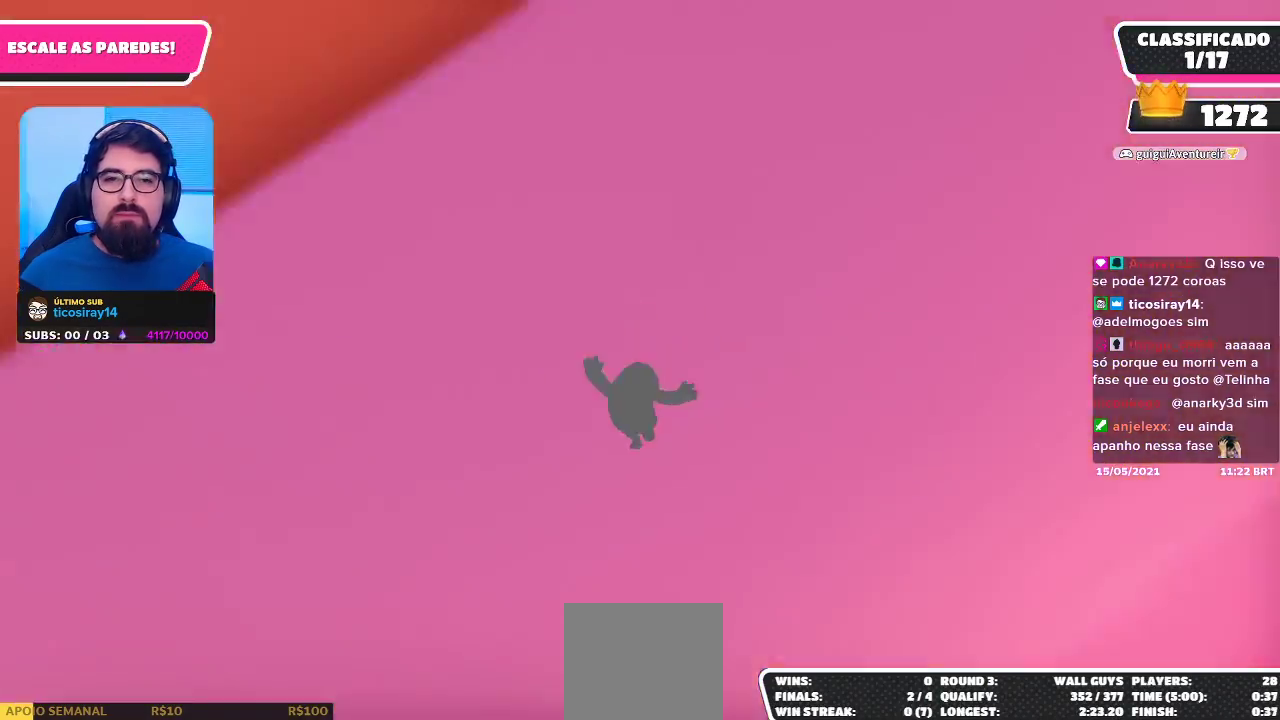
{"buttons": [], "left_stick": "down-left", "right_stick": "up-right", "events": [[183, "right_stick", "up-right"], [333, "left_stick", "down-left"]]}